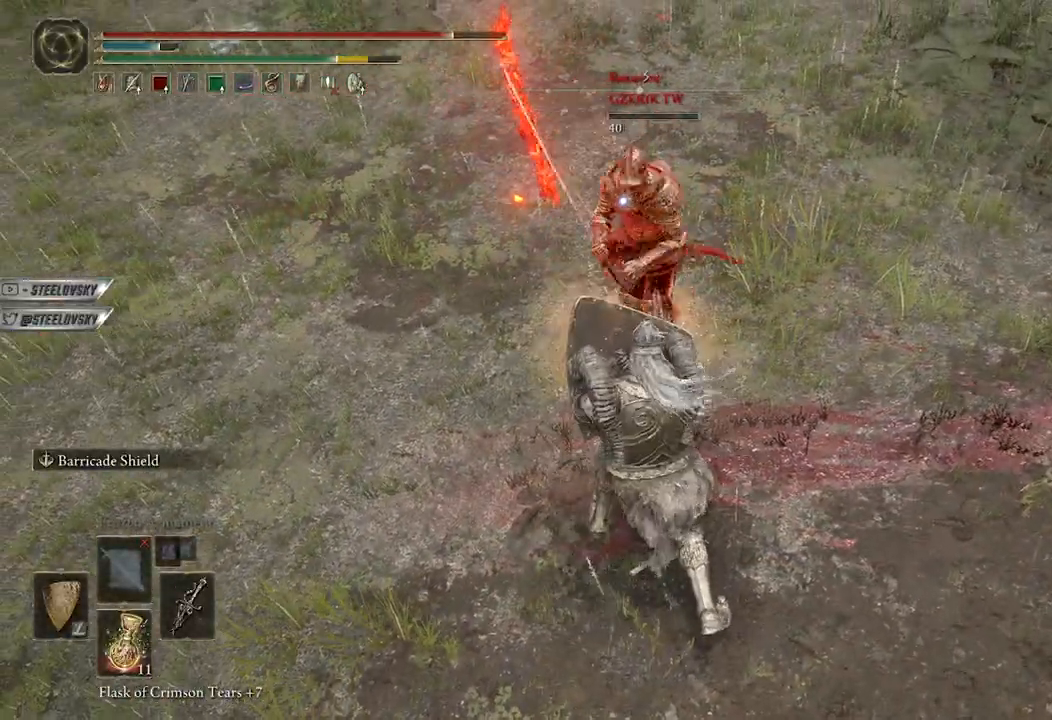
Gameplay with a controller (Xbox layout); each line is a JSON object with the inputs held at the frame after it. "events" lists button and stick changes between this image and that frame as [ms after this image, input, new state], when the widget could be followed in between.
{"buttons": ["B"], "left_stick": "down-right", "right_stick": "up", "events": [[133, "left_stick", "up-right"], [333, "R3", "down"], [367, "left_stick", "down-right"], [400, "L1", "up"], [467, "R3", "up"], [467, "right_stick", "up"]]}
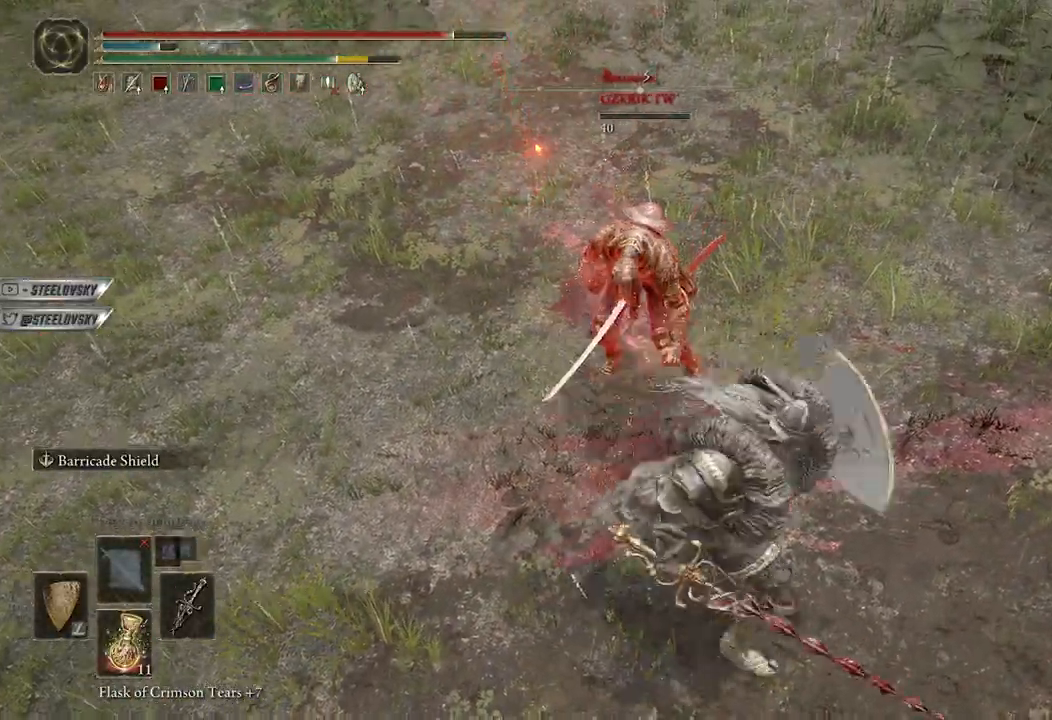
{"buttons": ["B"], "left_stick": "up-right", "right_stick": "center", "events": [[50, "left_stick", "down"], [83, "right_stick", "right"], [267, "left_stick", "up-right"], [400, "right_stick", "center"]]}
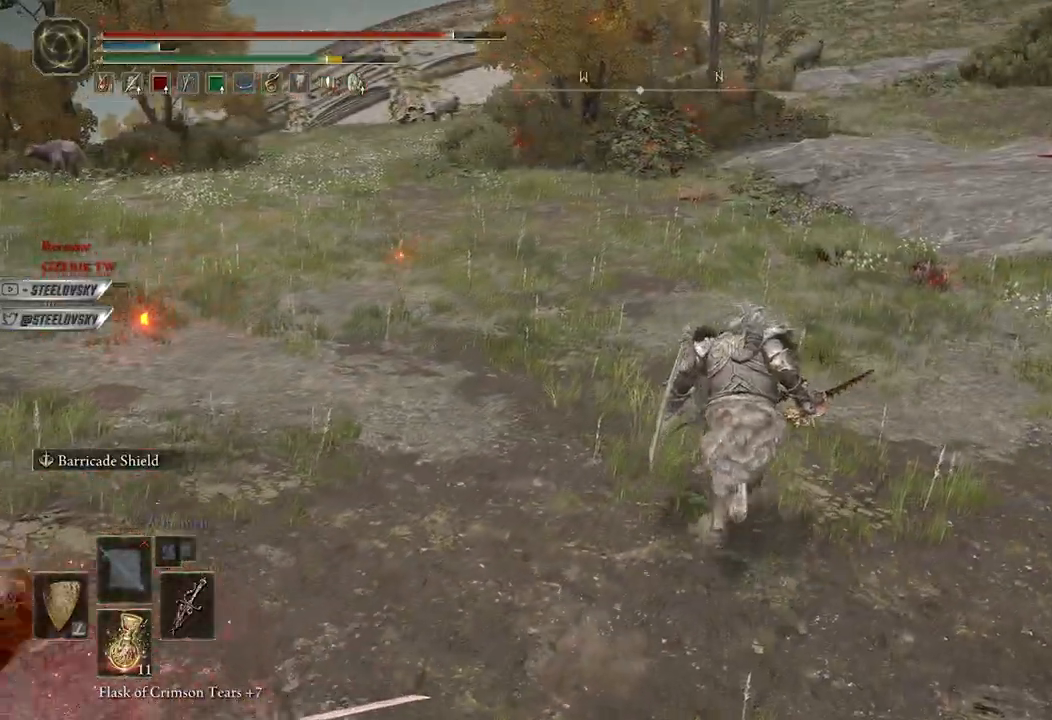
{"buttons": ["B"], "left_stick": "up-right", "right_stick": "right", "events": [[133, "right_stick", "right"], [217, "right_stick", "up-right"], [367, "right_stick", "center"], [483, "right_stick", "right"]]}
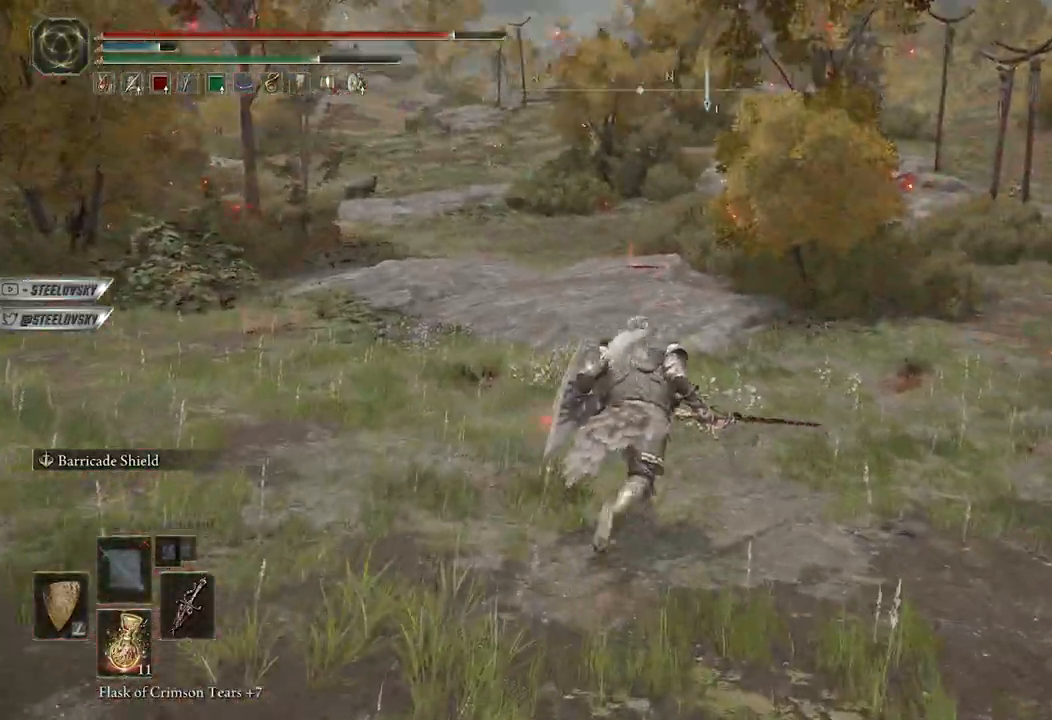
{"buttons": ["B"], "left_stick": "up", "right_stick": "right", "events": [[217, "right_stick", "center"], [383, "left_stick", "up"], [450, "right_stick", "right"]]}
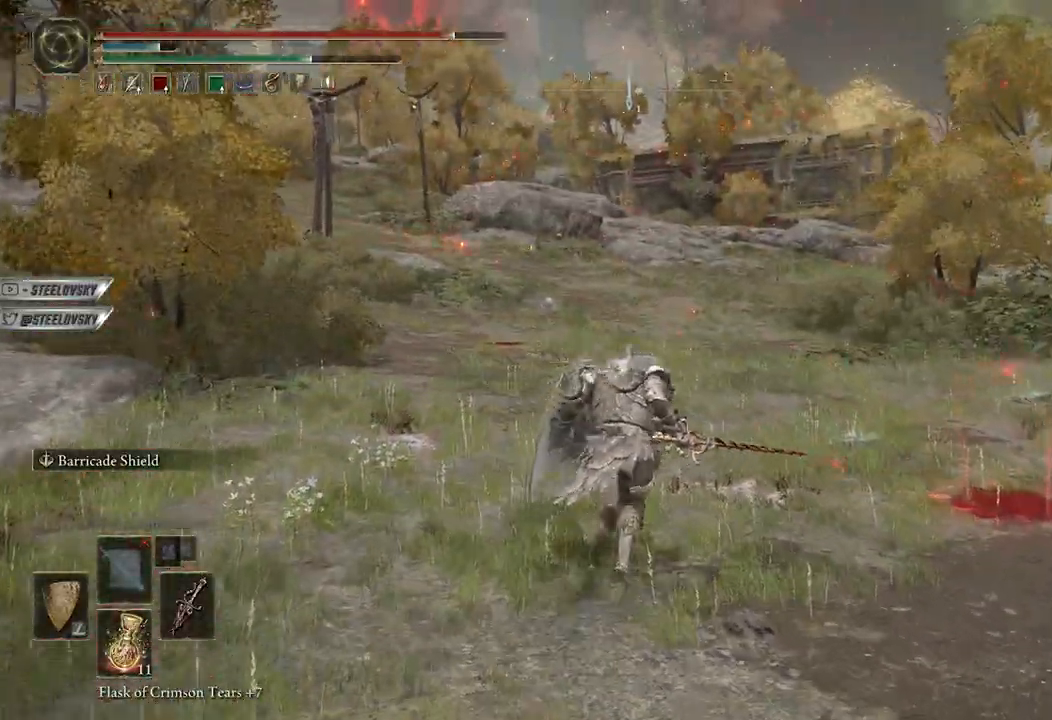
{"buttons": ["B"], "left_stick": "up", "right_stick": "right", "events": [[117, "right_stick", "down-right"], [217, "right_stick", "center"], [383, "right_stick", "right"]]}
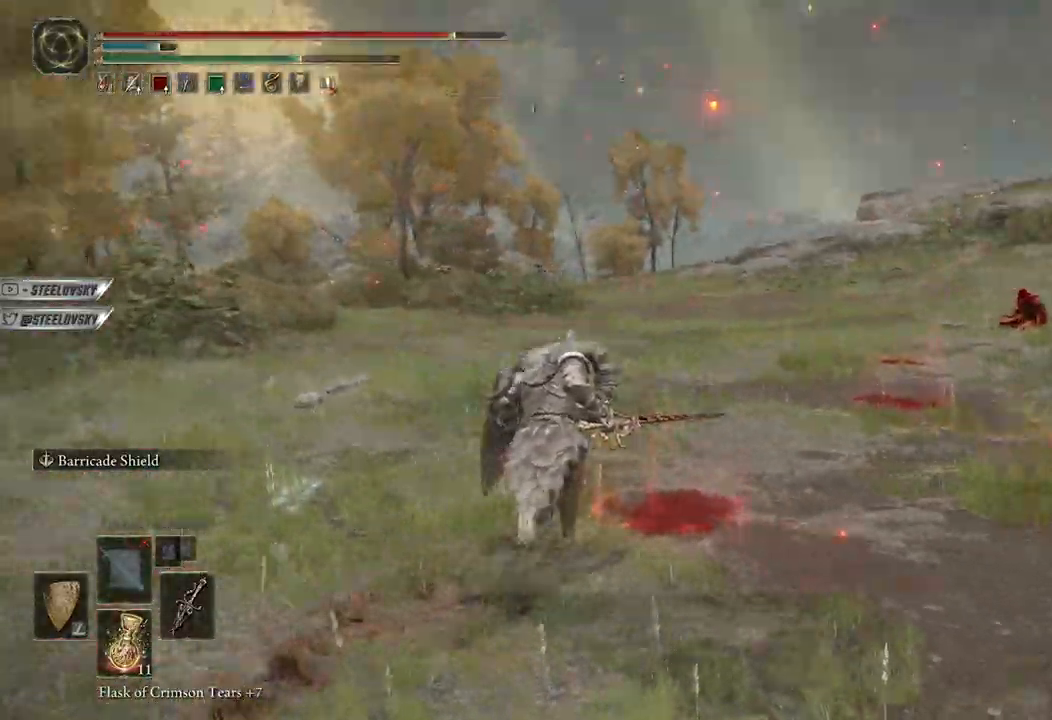
{"buttons": ["B"], "left_stick": "center", "right_stick": "center", "events": [[100, "right_stick", "center"], [433, "left_stick", "center"]]}
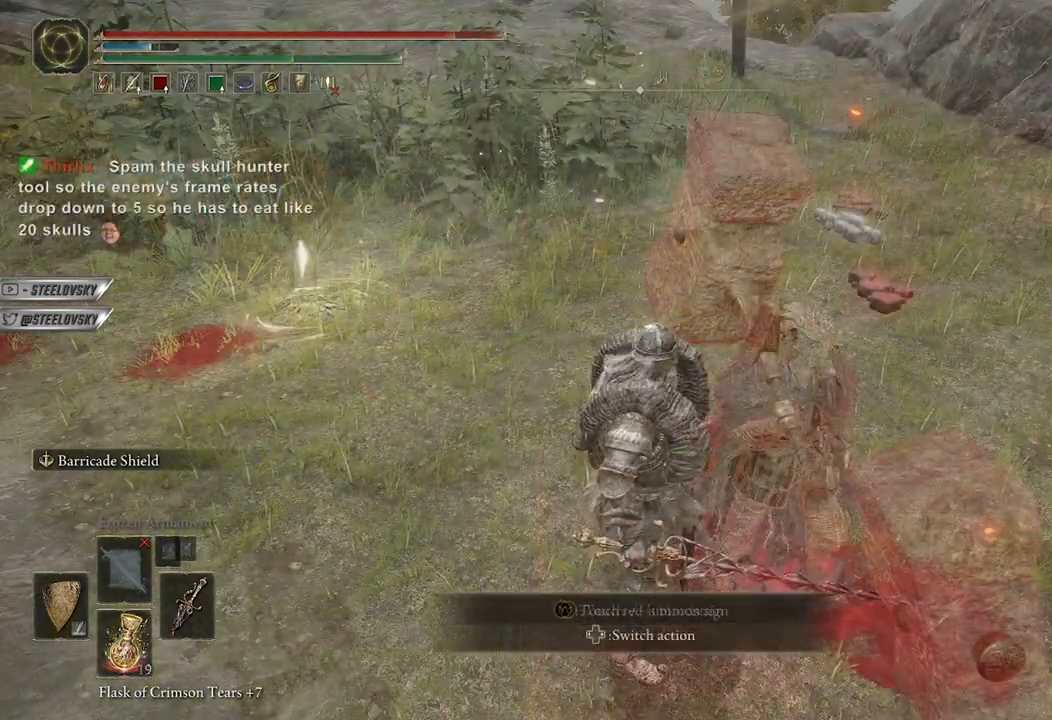
{"buttons": [], "left_stick": "center", "right_stick": "center", "events": [[133, "B", "up"], [200, "right_stick", "up-left"], [367, "right_stick", "center"]]}
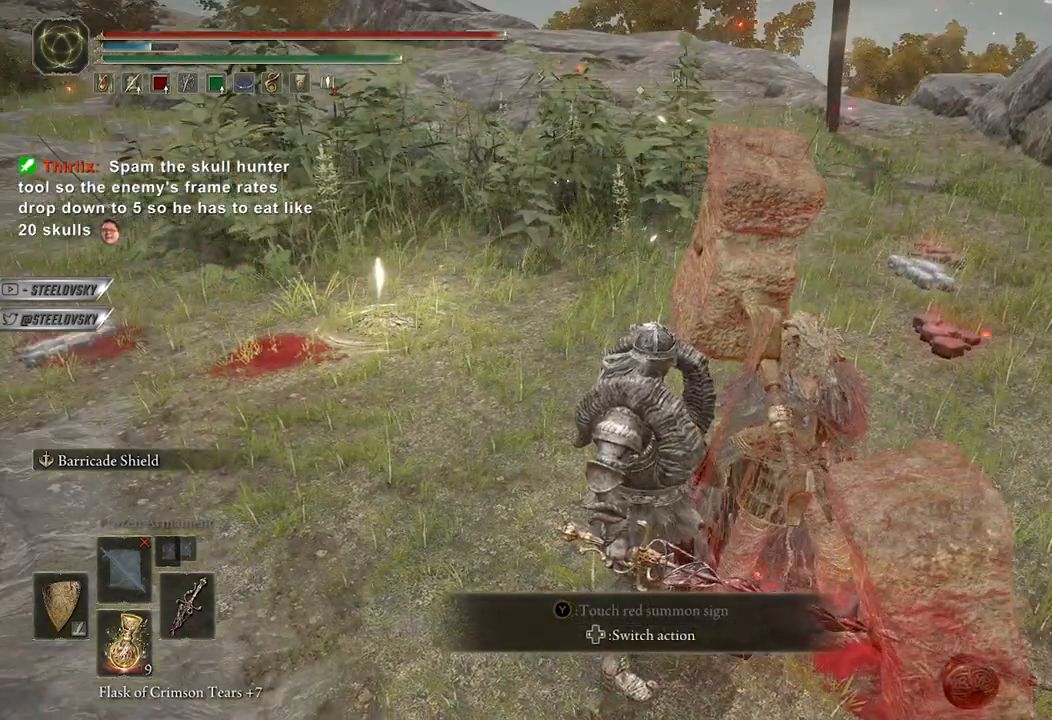
{"buttons": [], "left_stick": "center", "right_stick": "center", "events": [[167, "right_stick", "up-left"], [417, "right_stick", "center"]]}
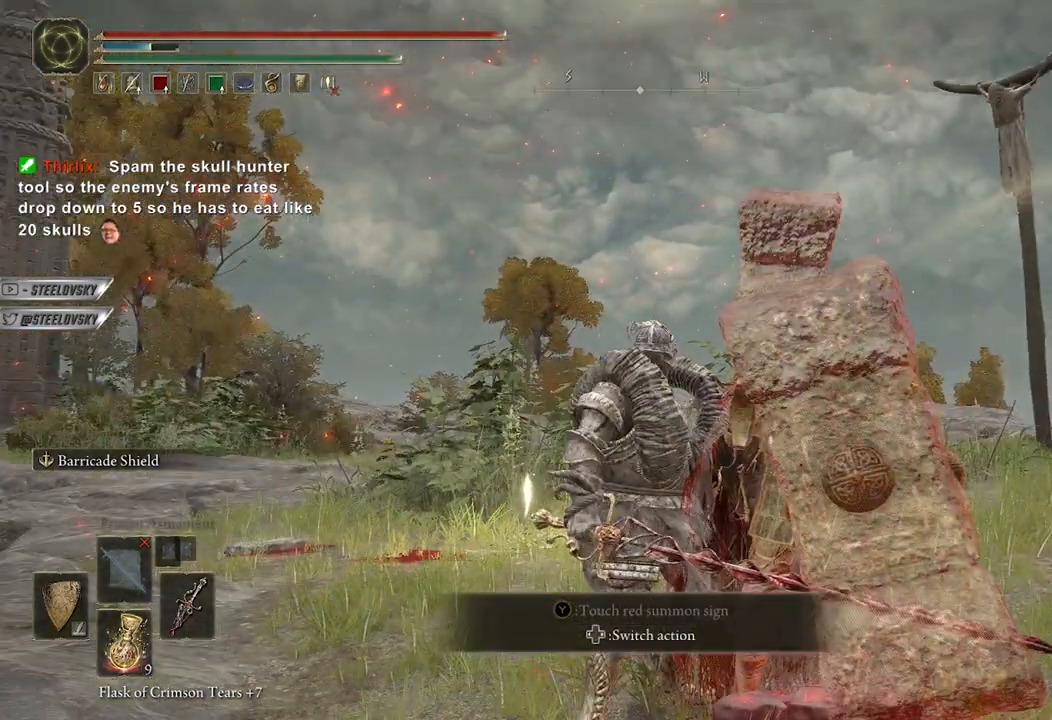
{"buttons": [], "left_stick": "center", "right_stick": "center", "events": [[283, "right_stick", "right"], [450, "right_stick", "center"]]}
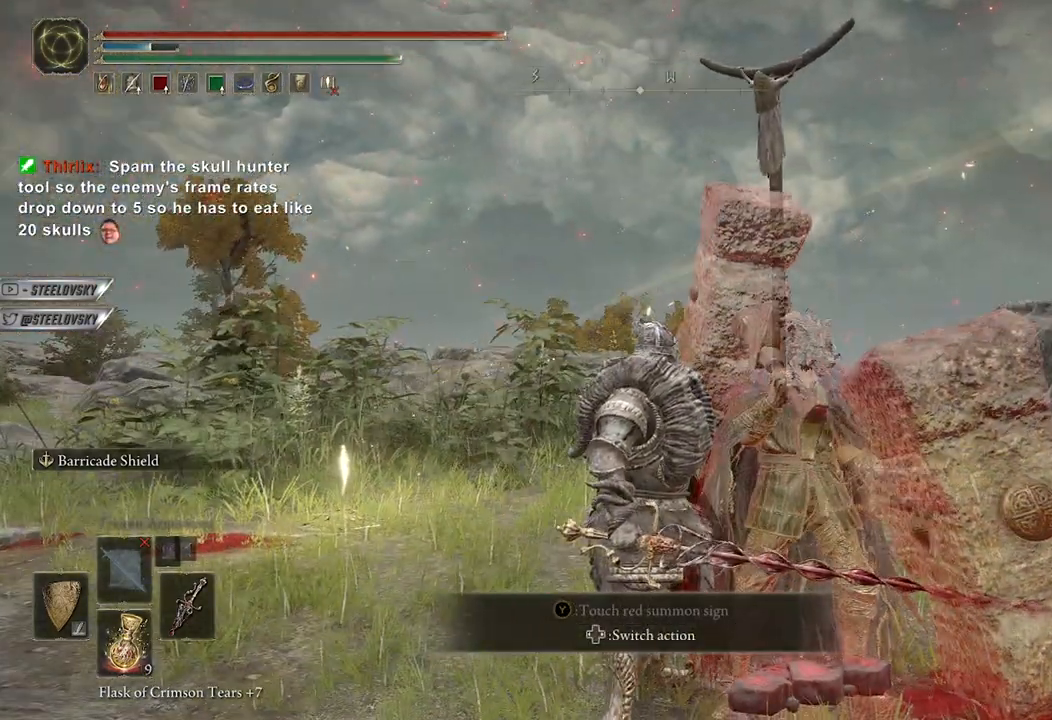
{"buttons": [], "left_stick": "center", "right_stick": "down-left", "events": [[400, "right_stick", "down-left"]]}
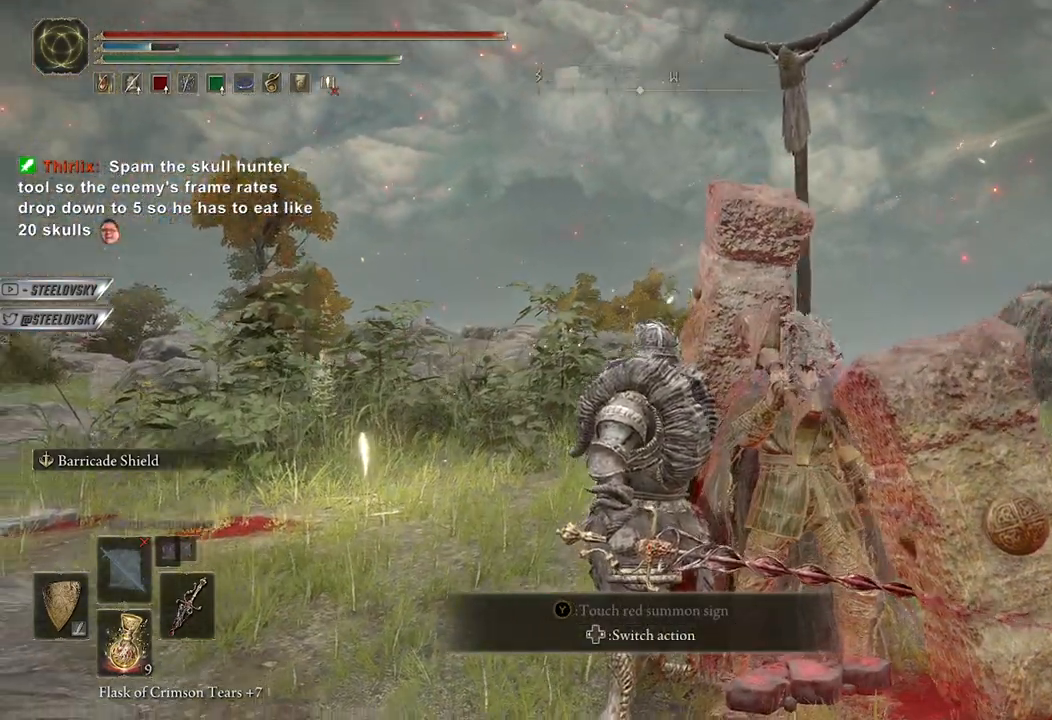
{"buttons": [], "left_stick": "center", "right_stick": "center", "events": [[33, "right_stick", "center"]]}
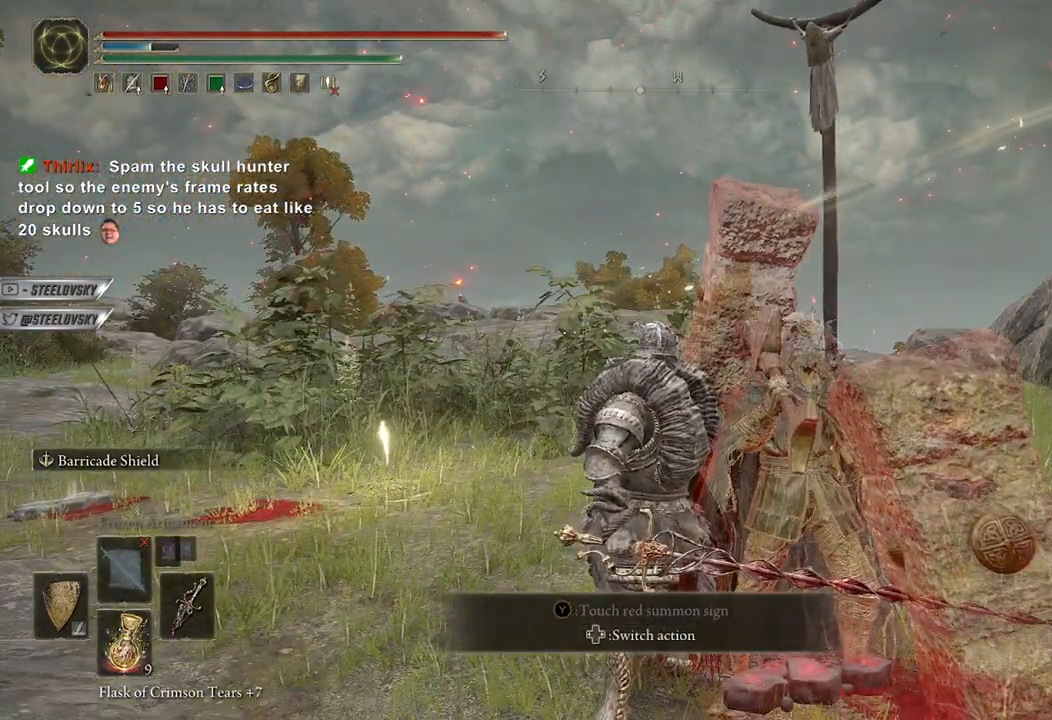
{"buttons": [], "left_stick": "center", "right_stick": "down-left", "events": [[400, "right_stick", "down-left"]]}
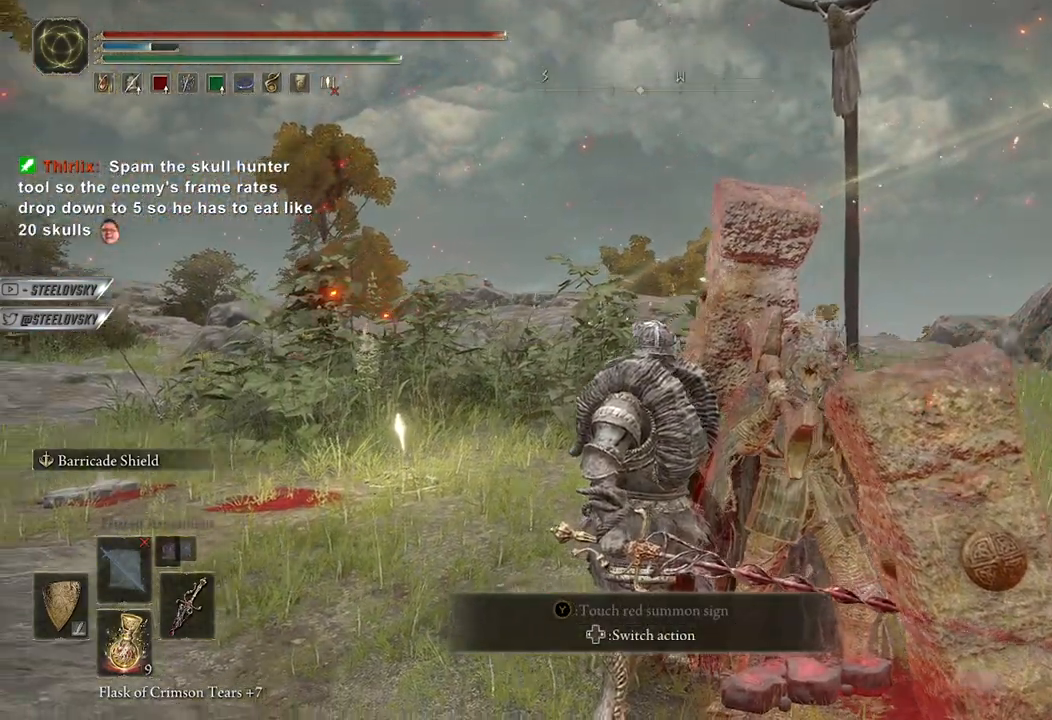
{"buttons": [], "left_stick": "center", "right_stick": "center", "events": [[83, "right_stick", "center"]]}
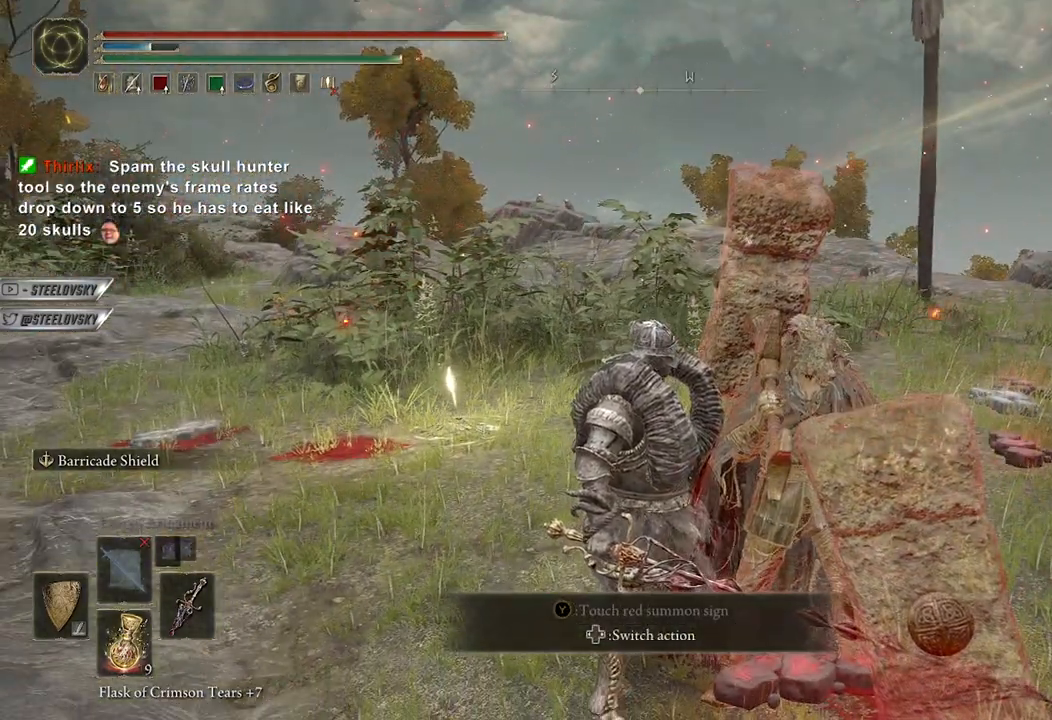
{"buttons": [], "left_stick": "center", "right_stick": "center", "events": [[183, "right_stick", "down-left"], [350, "right_stick", "center"]]}
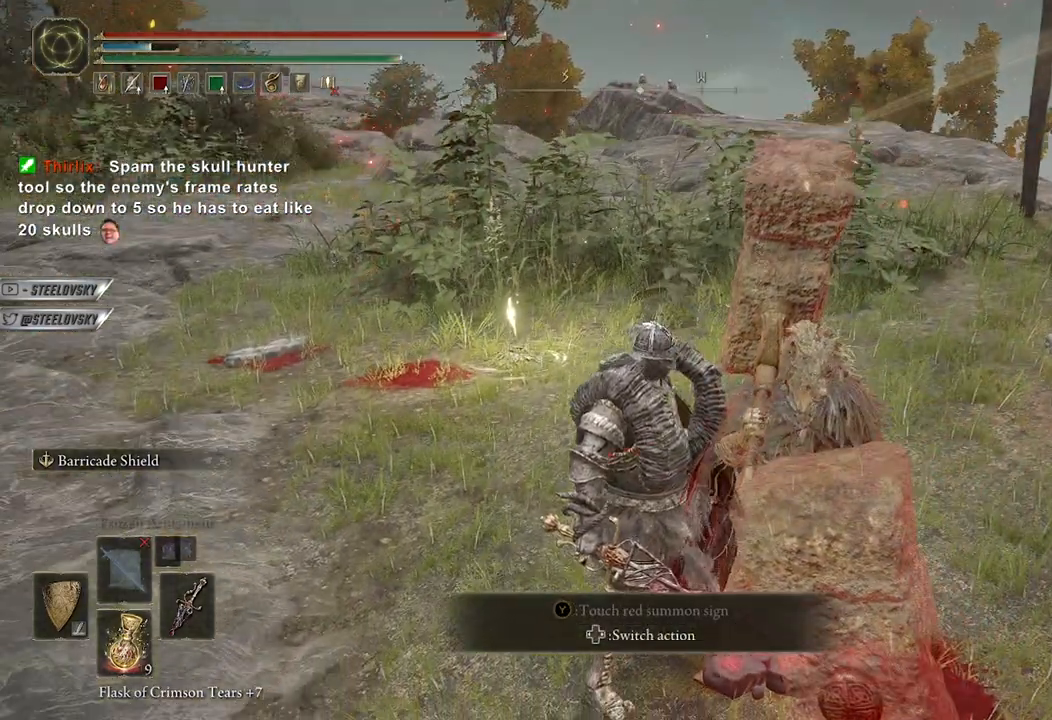
{"buttons": [], "left_stick": "center", "right_stick": "center", "events": []}
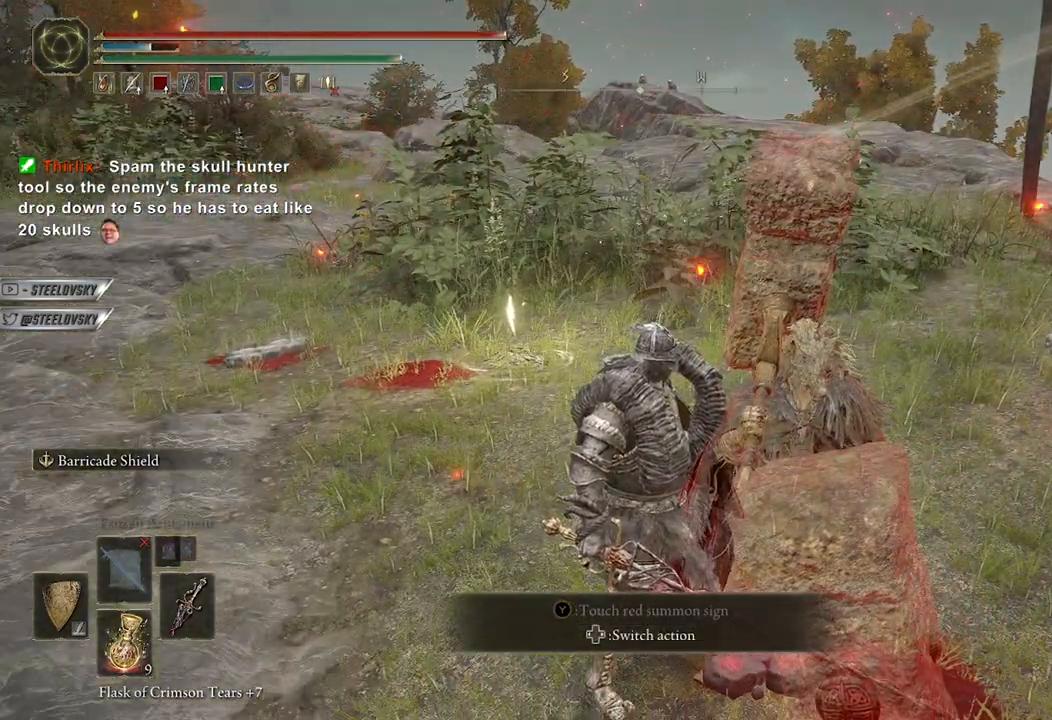
{"buttons": [], "left_stick": "center", "right_stick": "right", "events": [[383, "right_stick", "right"]]}
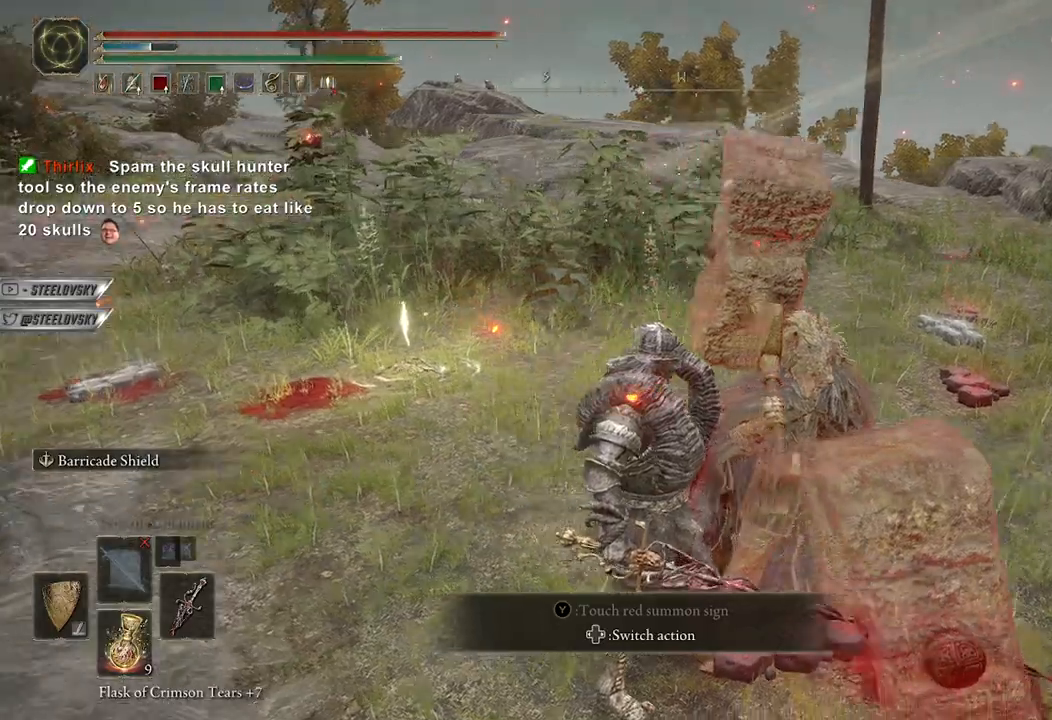
{"buttons": [], "left_stick": "center", "right_stick": "center", "events": [[17, "right_stick", "center"]]}
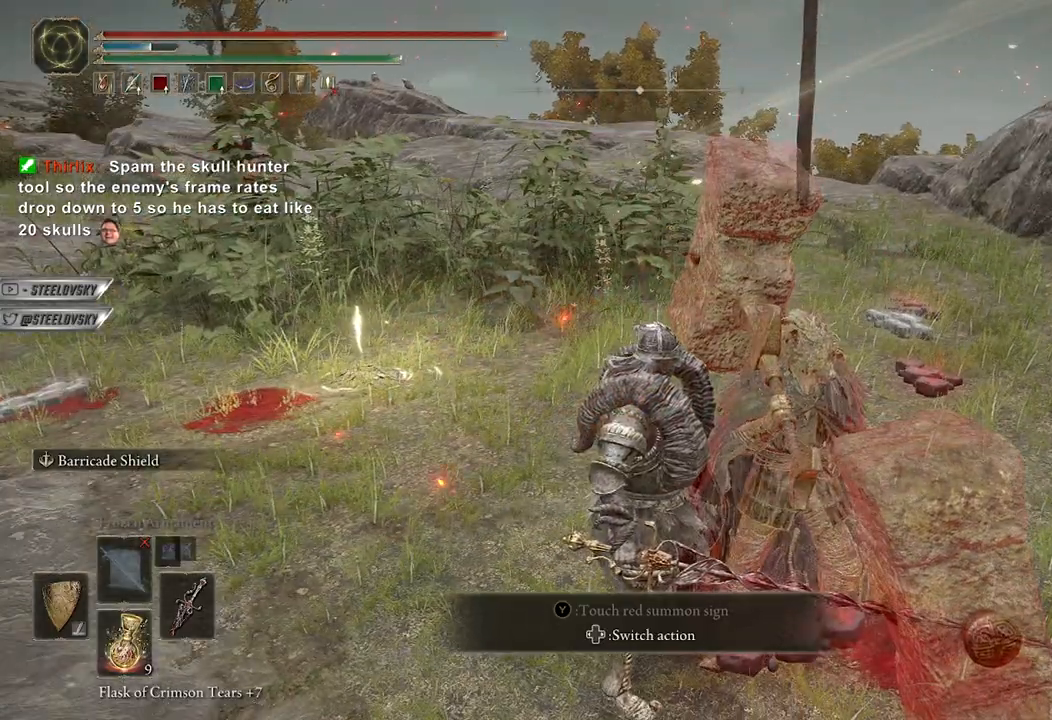
{"buttons": [], "left_stick": "center", "right_stick": "center", "events": [[100, "right_stick", "right"], [183, "right_stick", "center"]]}
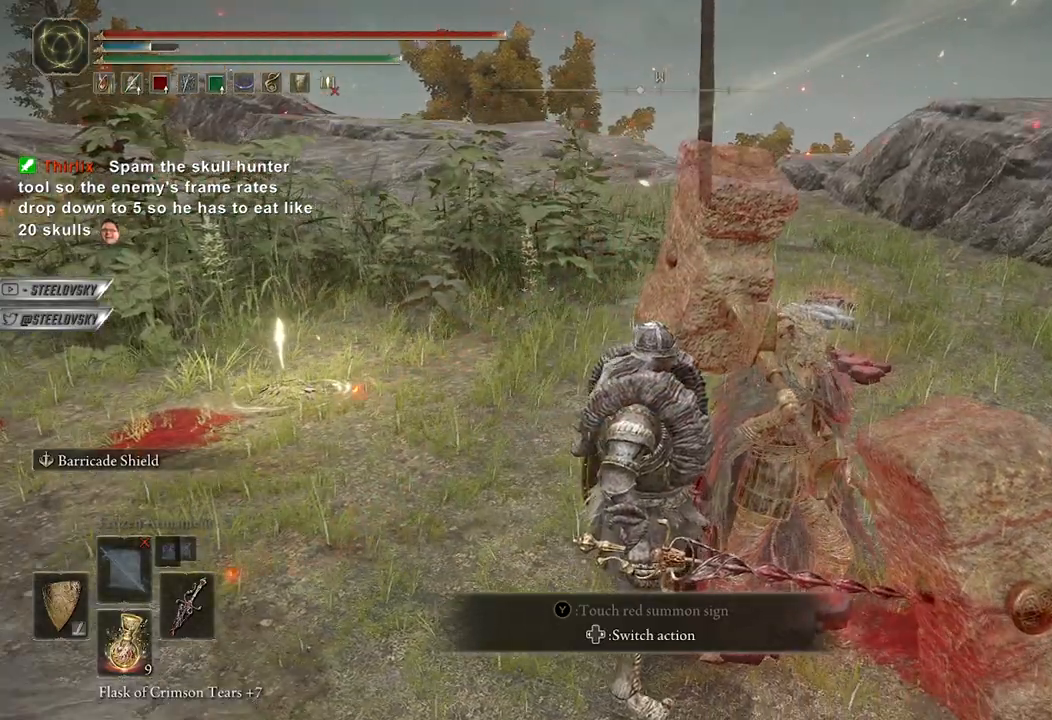
{"buttons": [], "left_stick": "center", "right_stick": "center", "events": []}
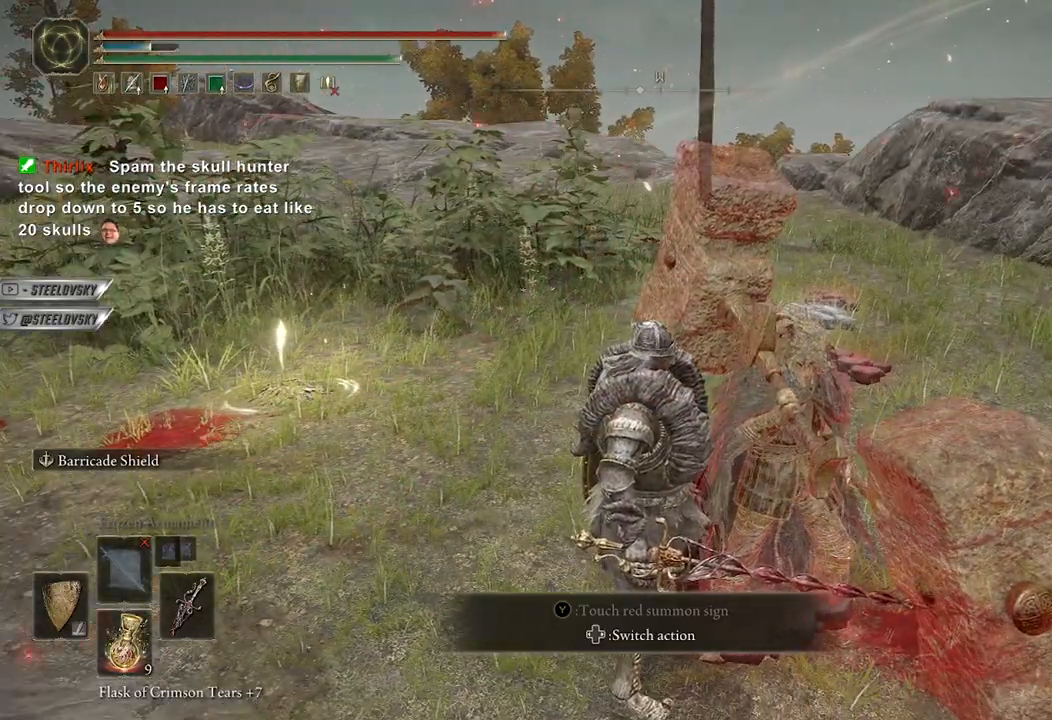
{"buttons": [], "left_stick": "center", "right_stick": "down-left", "events": [[500, "right_stick", "down-left"]]}
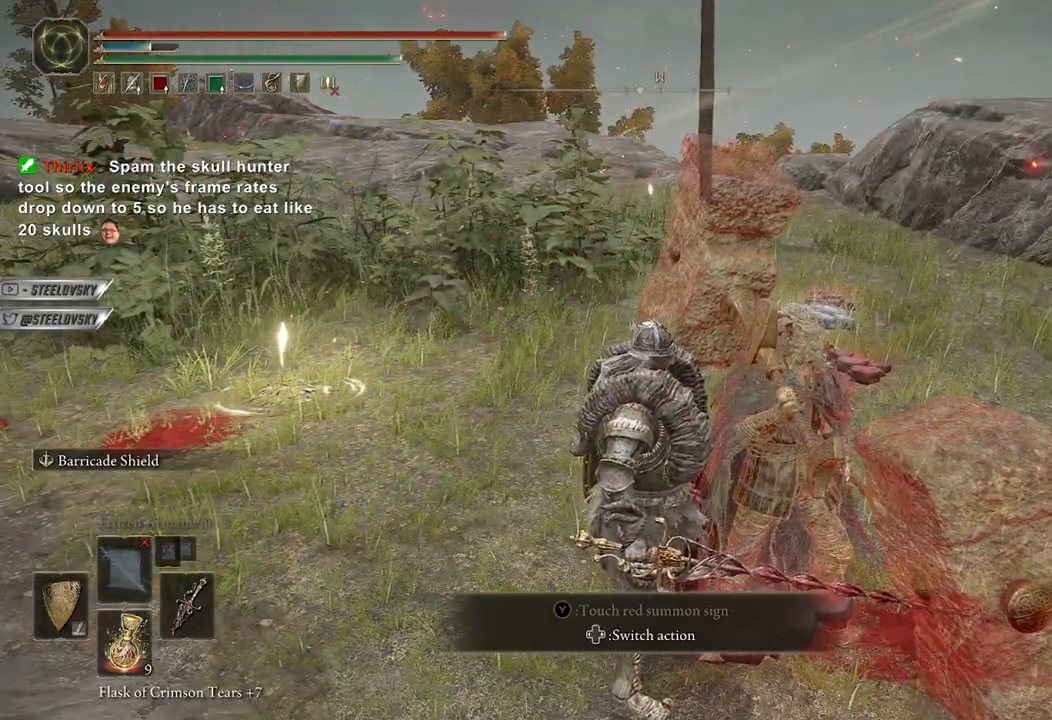
{"buttons": [], "left_stick": "center", "right_stick": "center", "events": [[183, "right_stick", "center"]]}
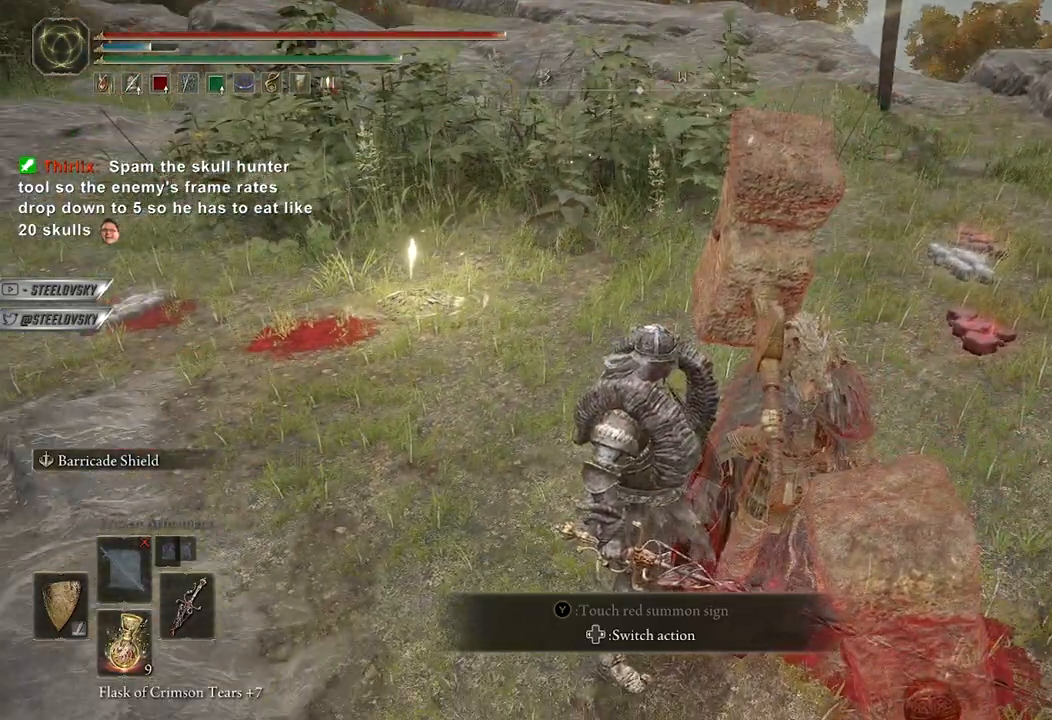
{"buttons": [], "left_stick": "up-right", "right_stick": "center", "events": [[167, "left_stick", "right"], [500, "left_stick", "up-right"]]}
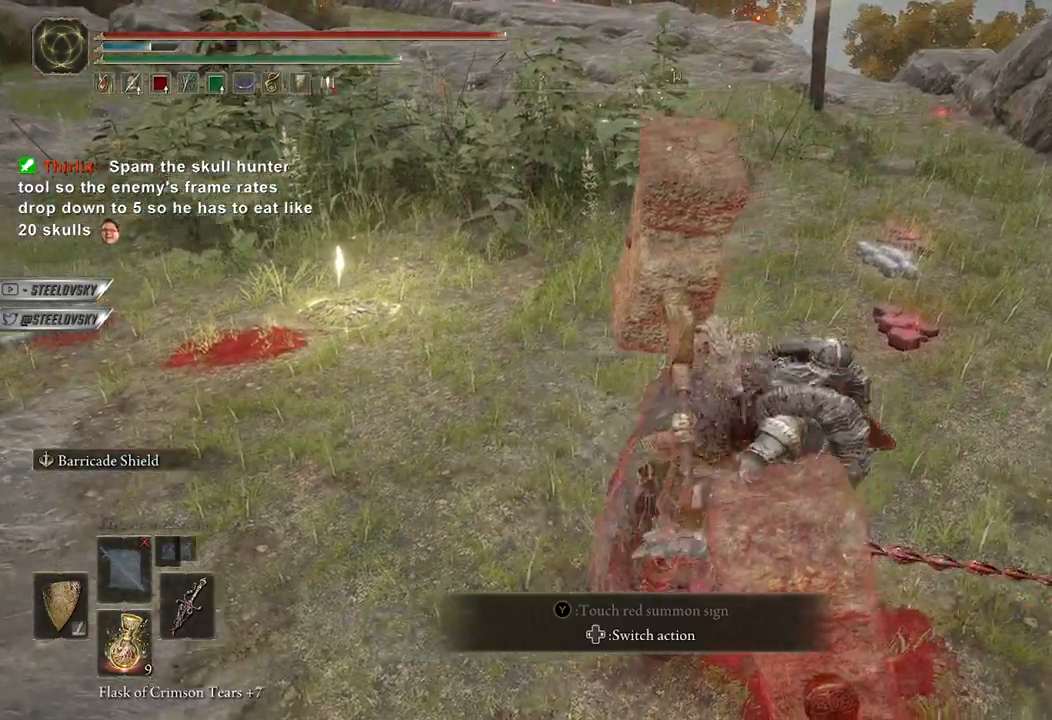
{"buttons": [], "left_stick": "up-right", "right_stick": "left", "events": [[17, "right_stick", "left"], [300, "right_stick", "center"], [450, "right_stick", "left"]]}